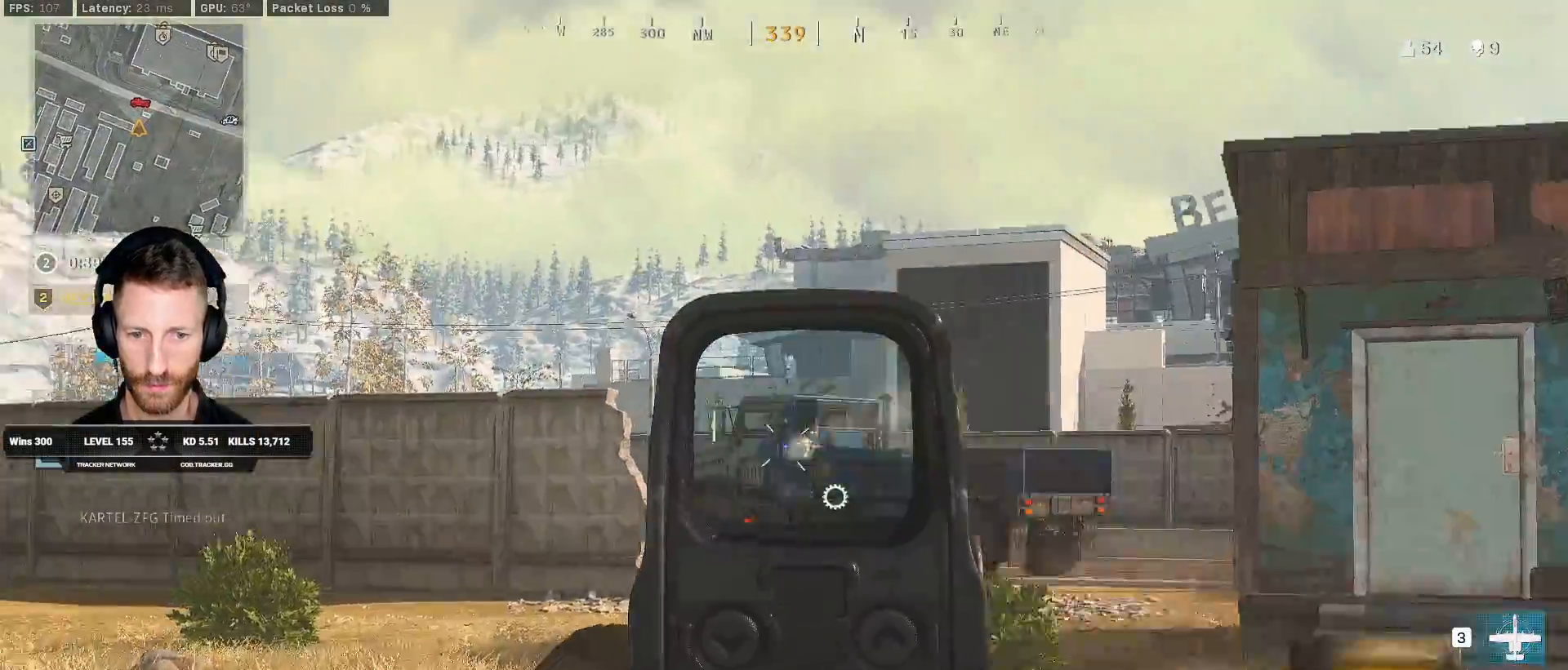
Gameplay with keyboard and mouse; each line is a JSON object with the keys and mouse buttons held at the frame after it. "events" lists presses ("down") and releases ("up") of "1", "2", "3", "4", "5", "a", "alt", "b", "c", "ctrl", "d", "e", "f", "g", "q", "r", "s", "shift", "space", "t", "tab", "v", "w", "x", "z", "mouse_left", "mouse_wheel", "mouse_right", "mouse_mb4" and "mouse_mb5" between this image and that frame as [ms after this image, input, new state], when the widget could be followed in between. "mouse_left", "mouse_wheel", "mouse_right", "mouse_mb4", "mouse_mb5" = the "left", "wheel", "right", "mb4", "mb5" buttons of the "mouse" list. No other keys are recorded. "wheel" means that the mouse wheel is clicked or scrolled. Mouse movement is not recorded.
{"keys": ["a", "r", "s"], "mouse": [], "events": [[300, "d", "up"], [367, "mouse_left", "up"], [383, "mouse_right", "up"], [433, "a", "down"], [450, "r", "down"]]}
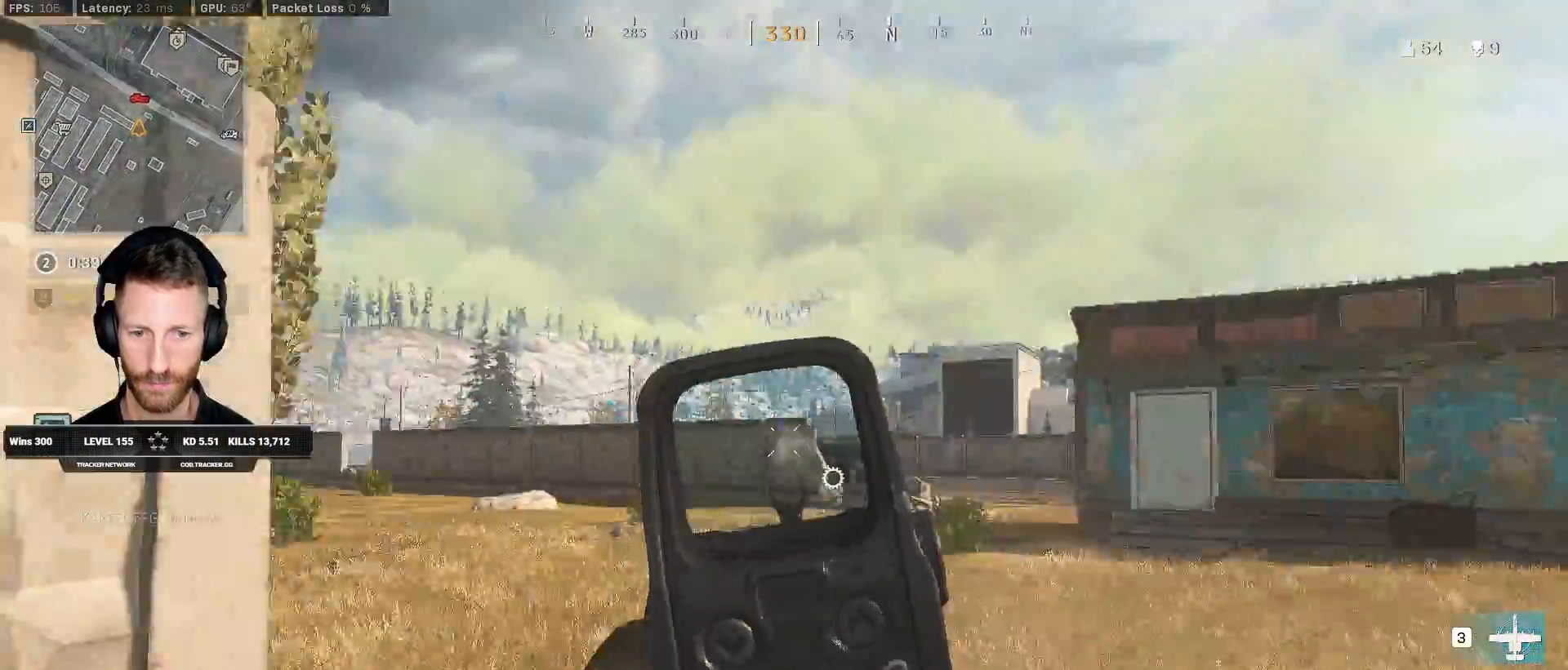
{"keys": ["a", "w"], "mouse": [], "events": [[50, "r", "up"], [183, "s", "up"], [333, "w", "down"]]}
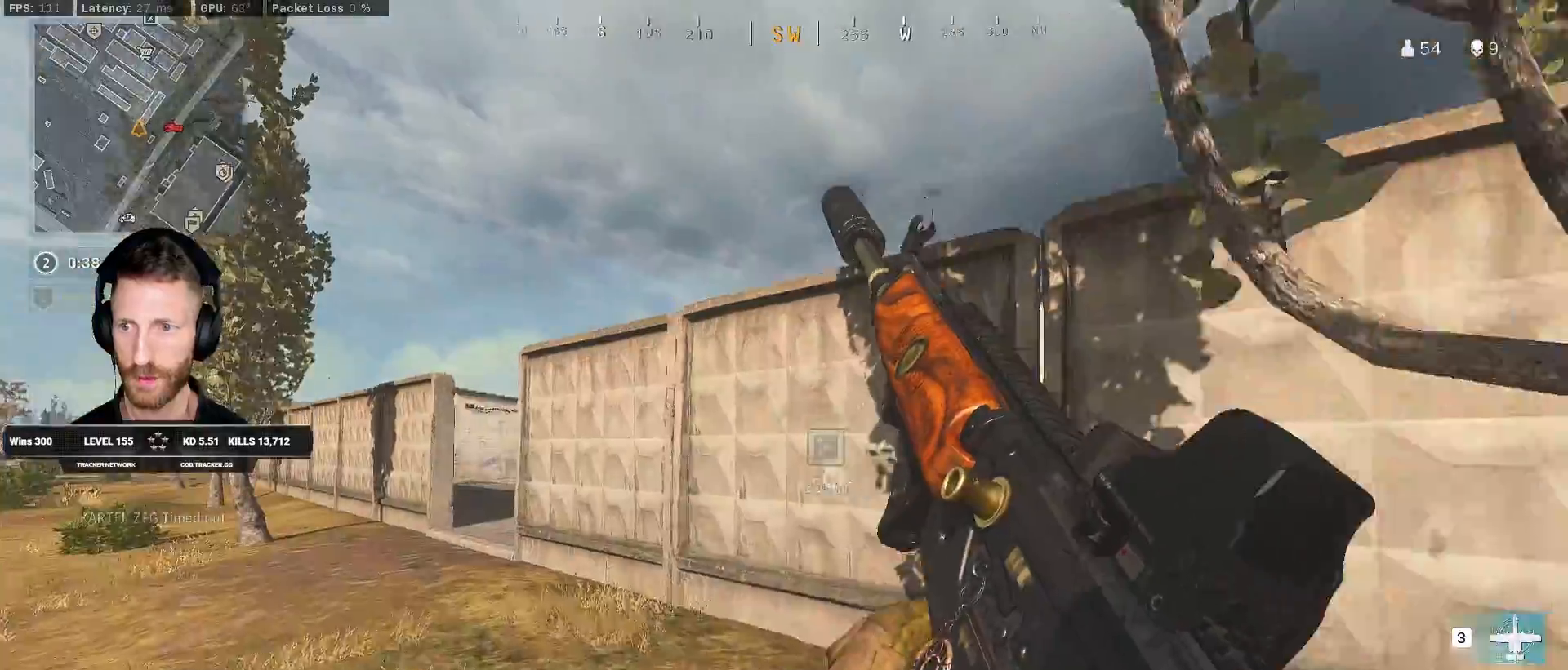
{"keys": ["a", "w"], "mouse": [], "events": [[83, "a", "up"], [383, "a", "down"]]}
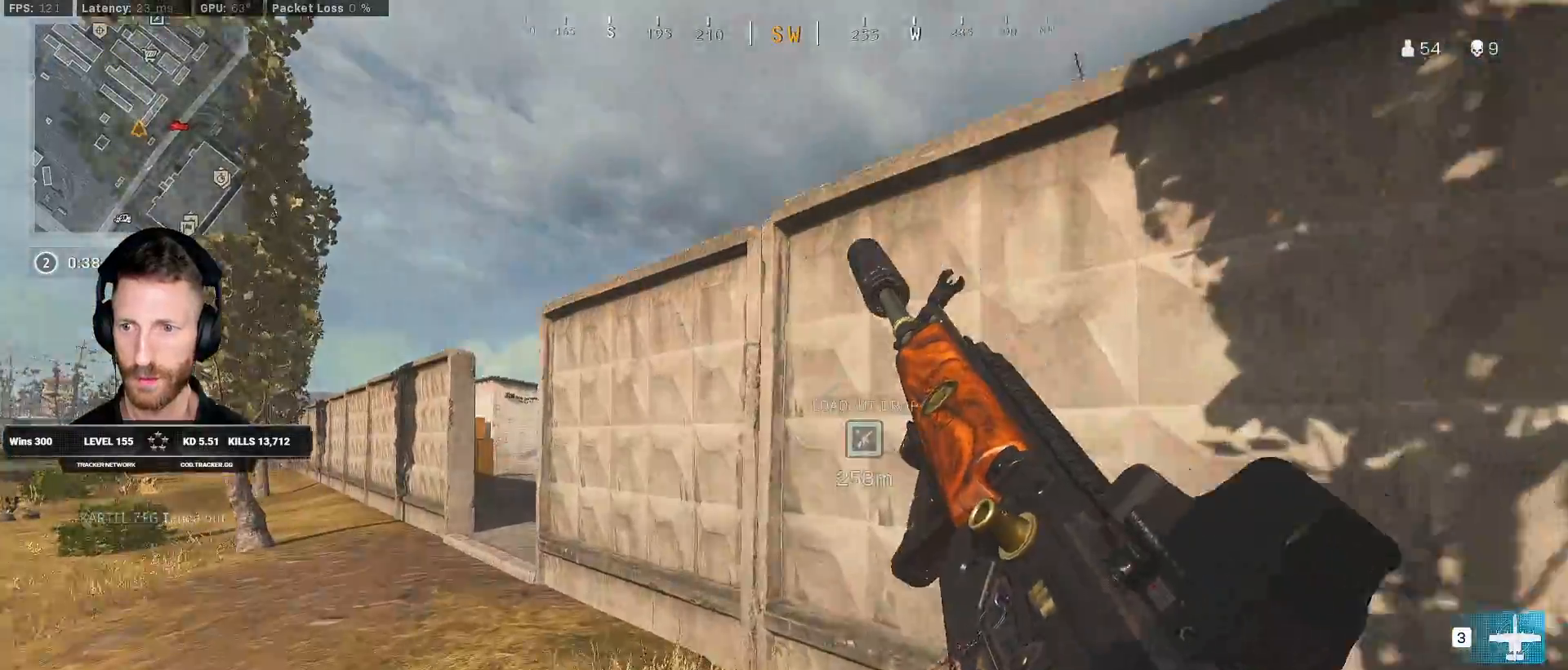
{"keys": ["a", "w"], "mouse": [], "events": []}
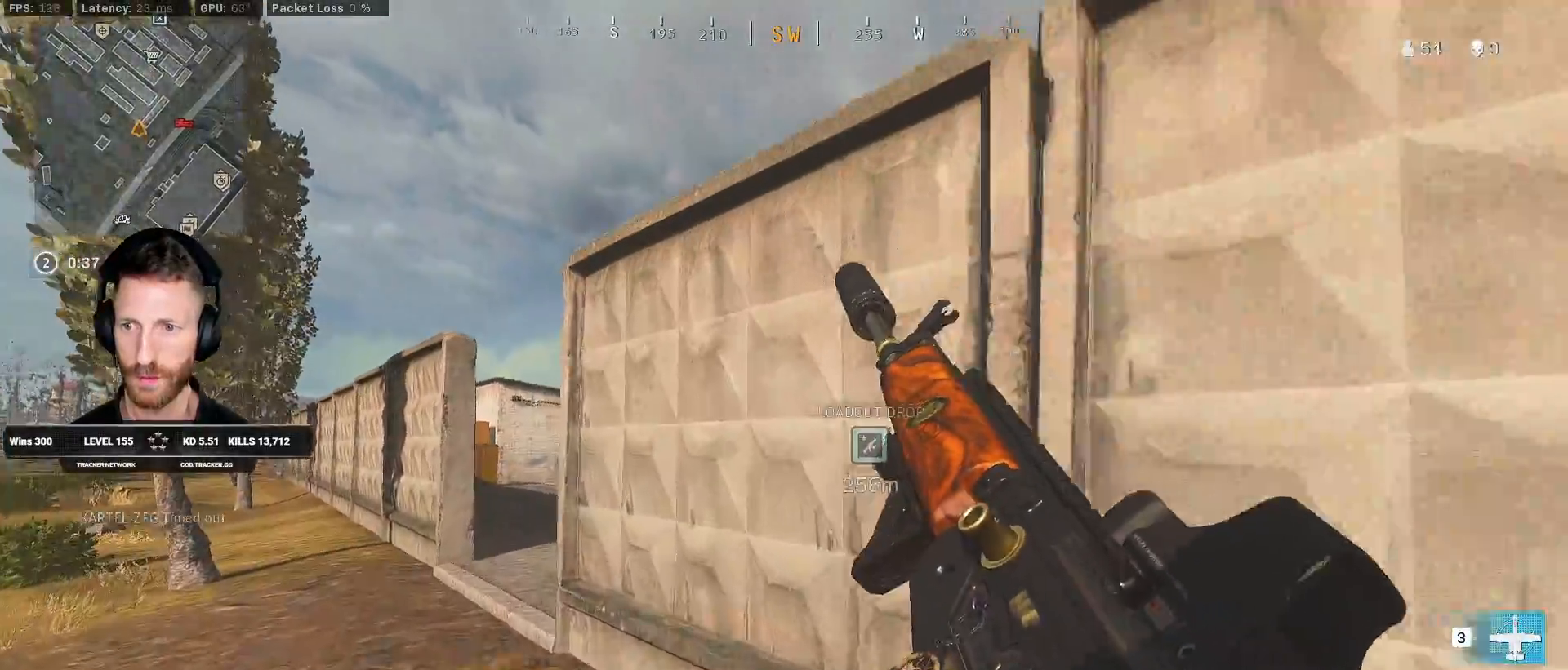
{"keys": ["a", "w"], "mouse": [], "events": []}
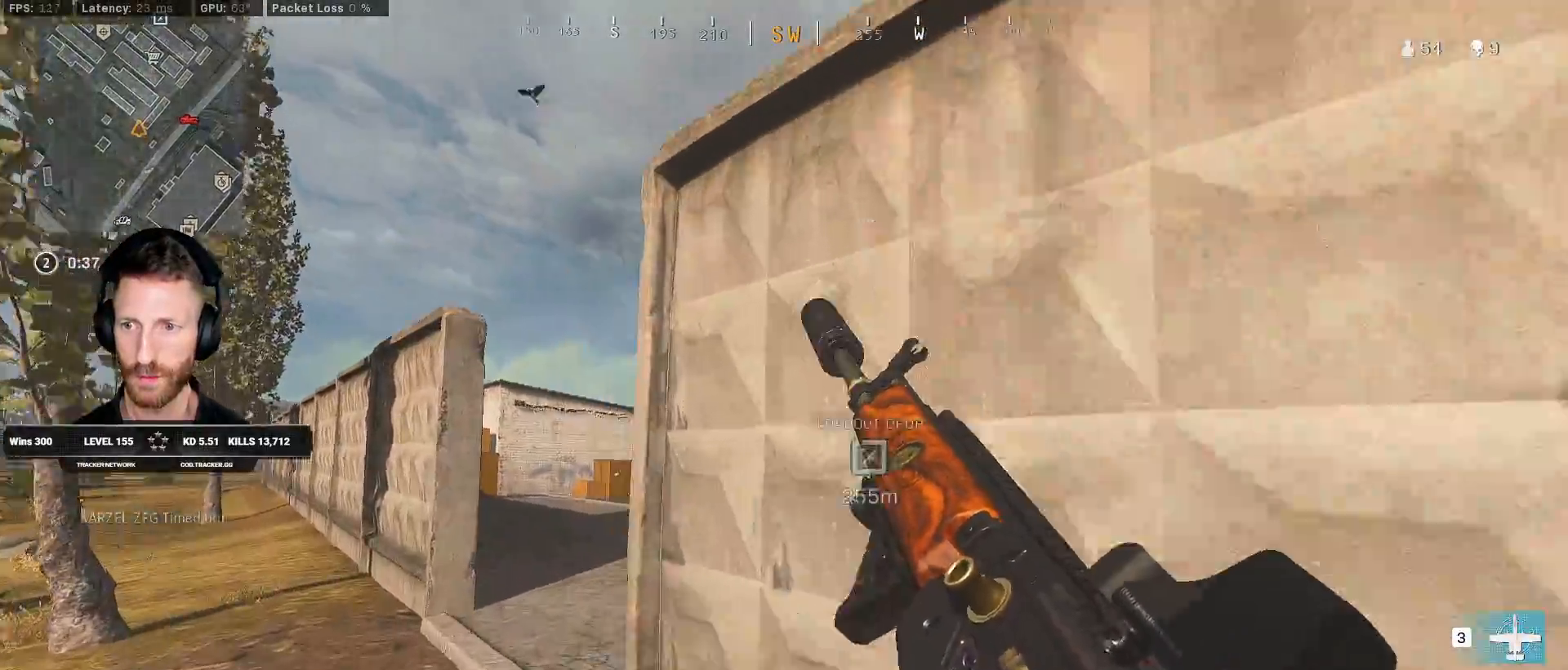
{"keys": ["d", "shift", "w"], "mouse": [], "events": [[183, "shift", "down"], [383, "a", "up"], [500, "d", "down"]]}
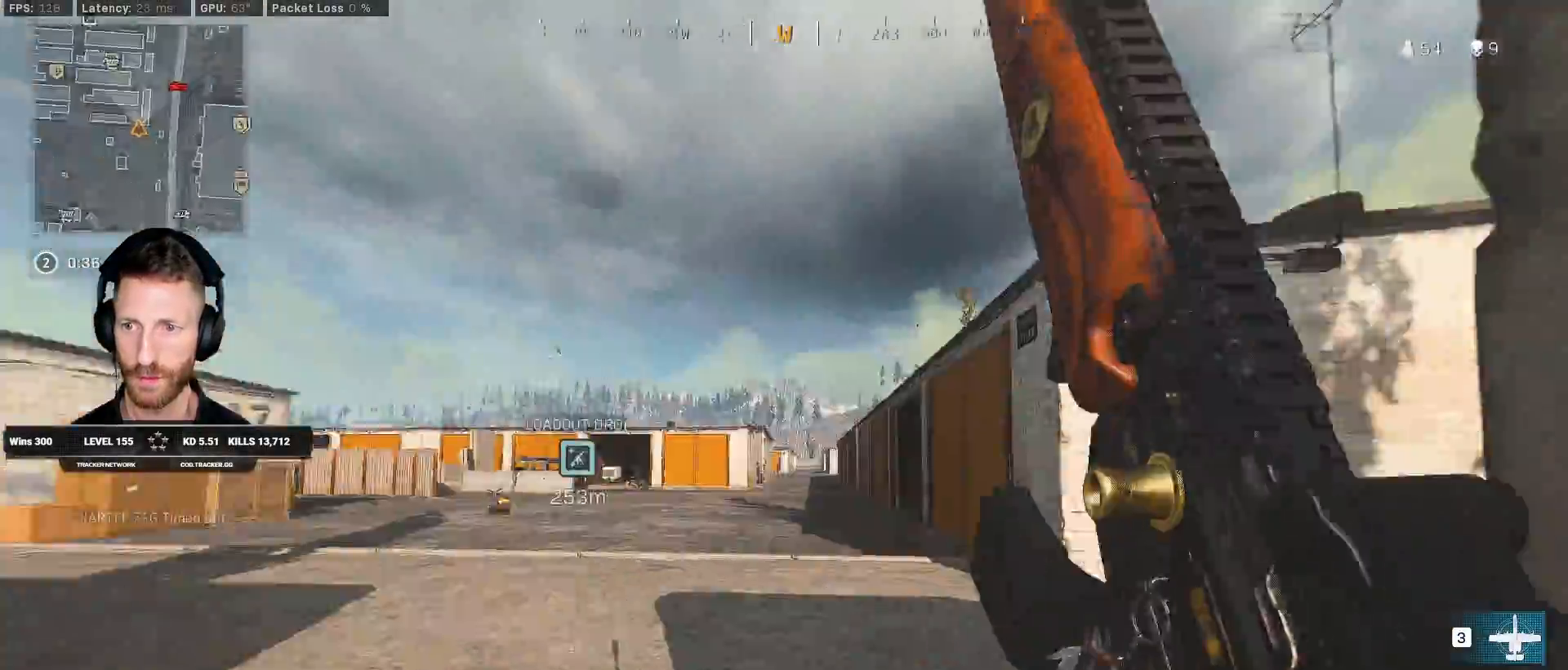
{"keys": ["d", "shift", "w"], "mouse": [], "events": []}
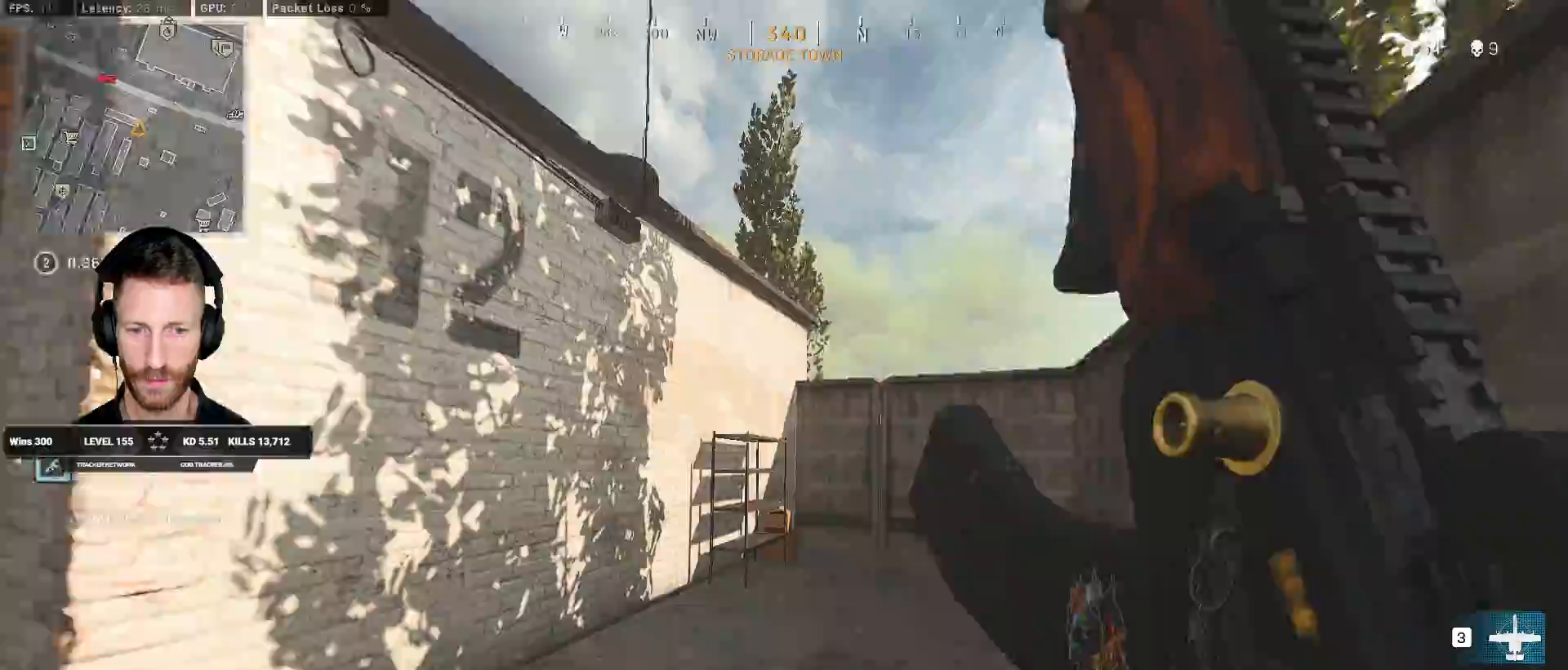
{"keys": ["space", "w"], "mouse": [], "events": [[50, "d", "up"], [333, "space", "down"], [400, "shift", "up"], [417, "space", "up"], [500, "space", "down"]]}
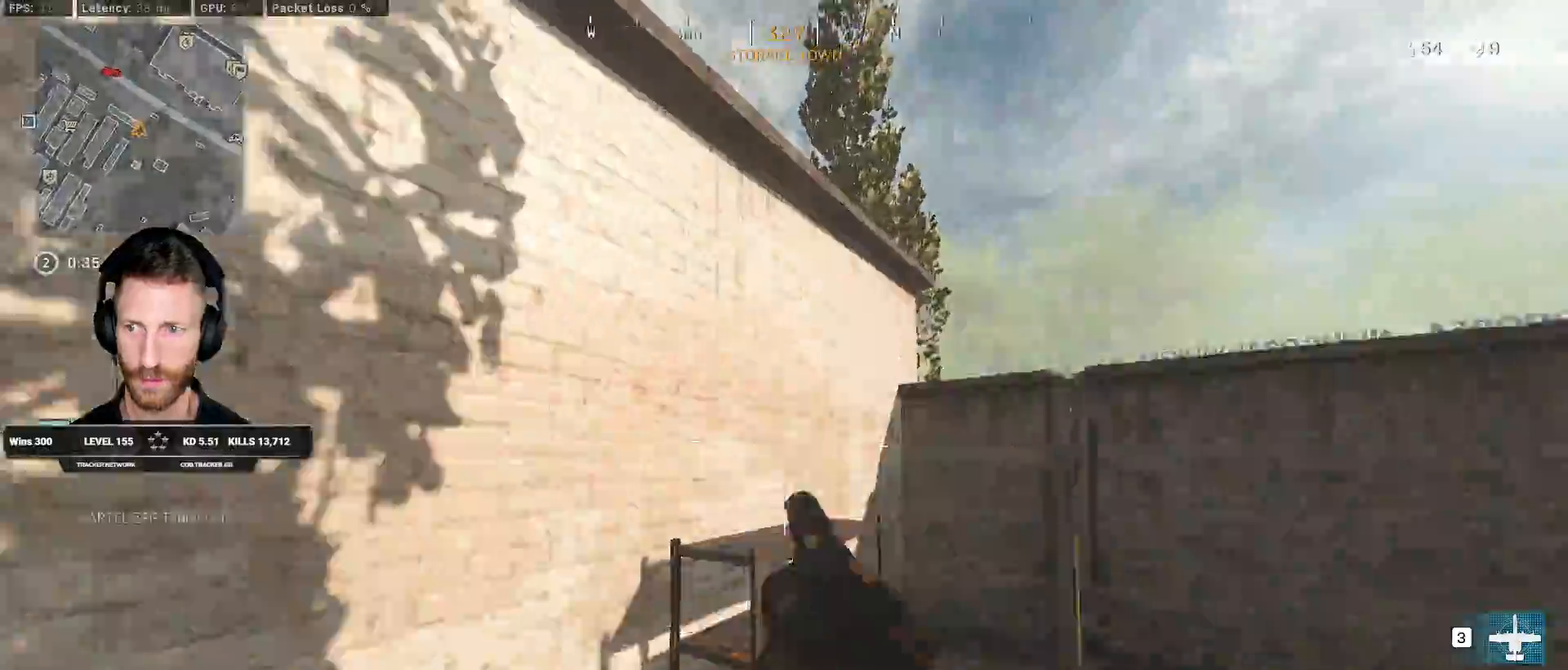
{"keys": ["a", "w"], "mouse": [], "events": [[100, "space", "up"], [167, "space", "down"], [283, "space", "up"], [417, "a", "down"]]}
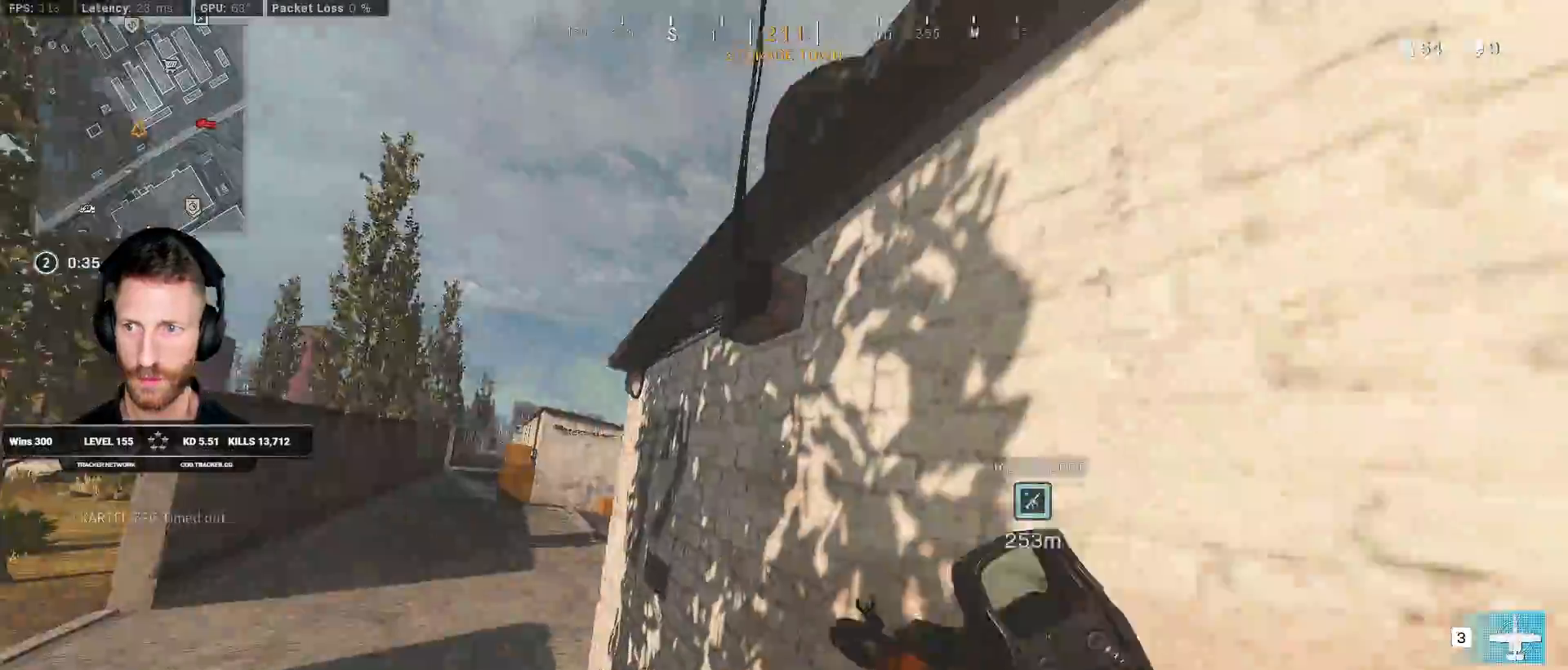
{"keys": ["shift", "space", "w"], "mouse": [], "events": [[250, "shift", "down"], [417, "a", "up"], [467, "space", "down"]]}
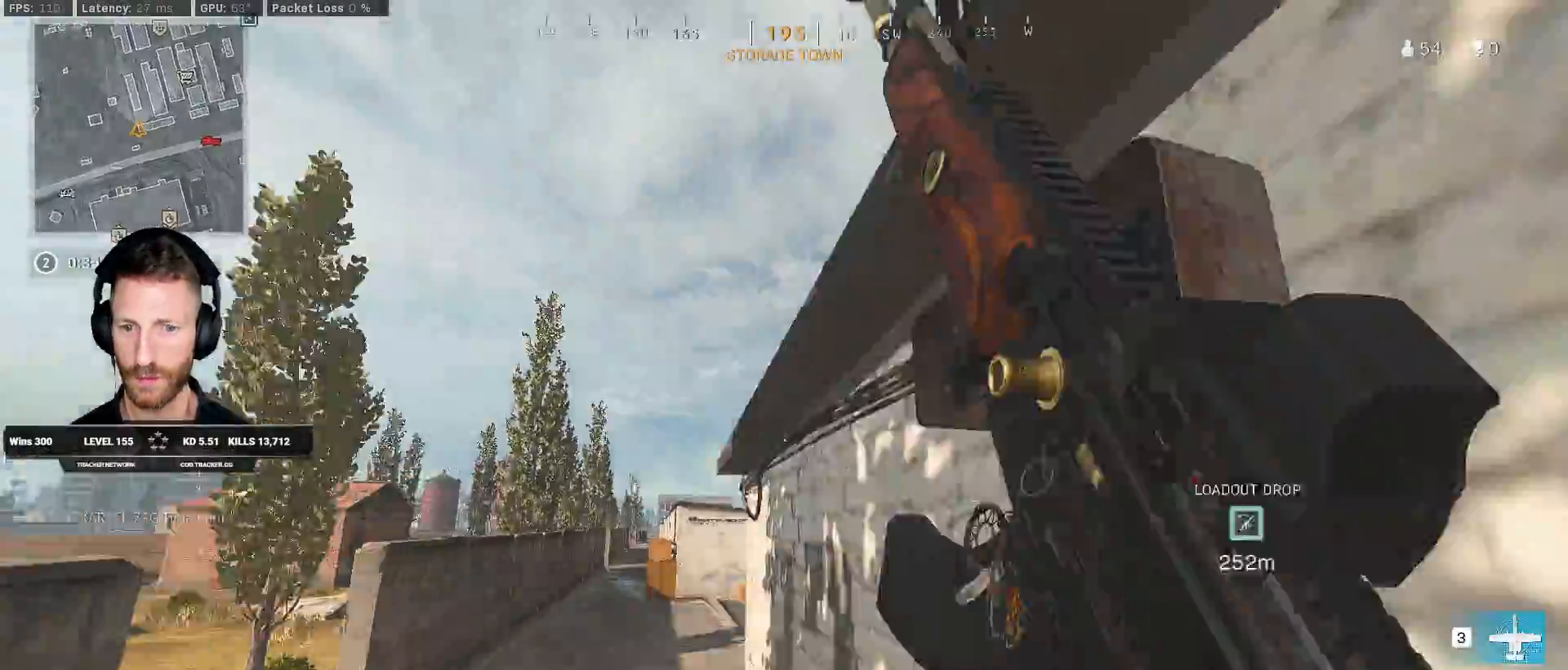
{"keys": ["shift", "w"], "mouse": [], "events": [[50, "space", "up"], [67, "shift", "up"], [133, "space", "down"], [217, "space", "up"], [283, "space", "down"], [300, "shift", "down"], [417, "space", "up"]]}
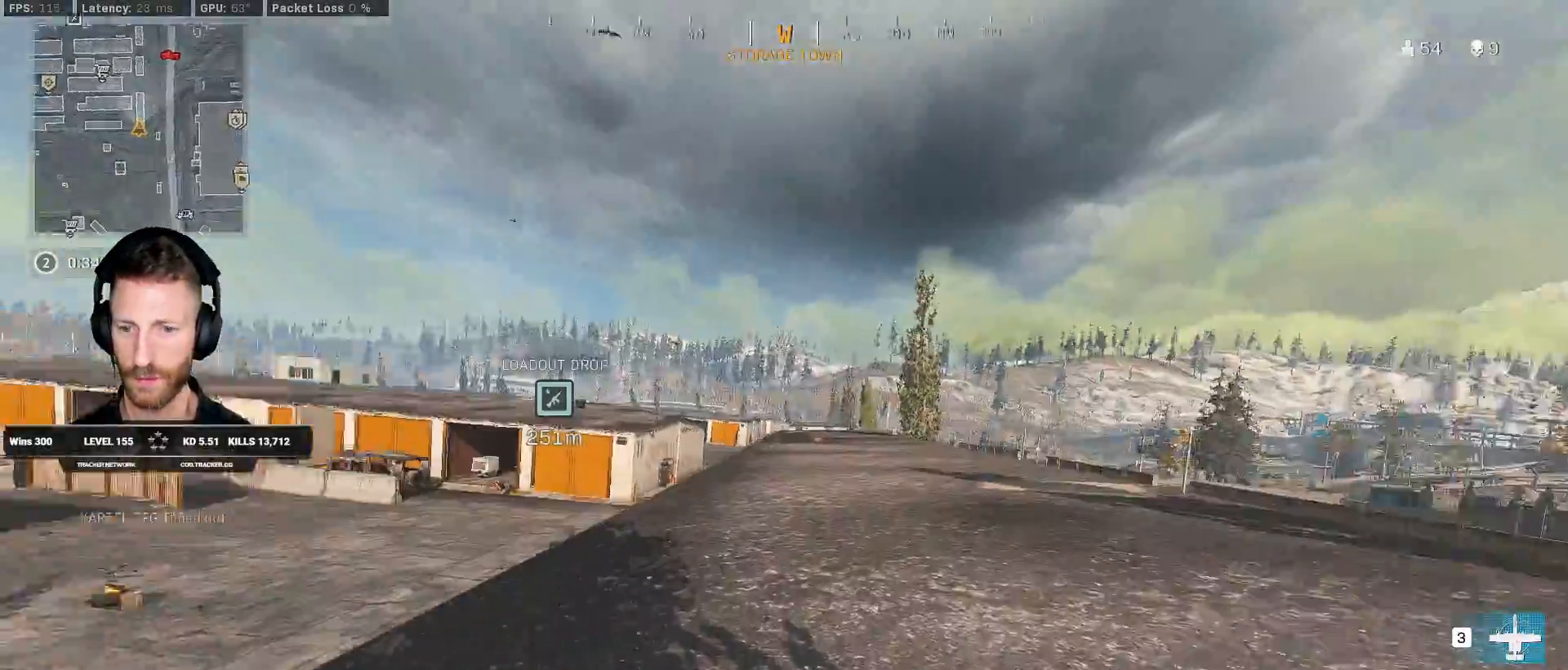
{"keys": ["a", "shift", "w"], "mouse": [], "events": [[183, "a", "down"]]}
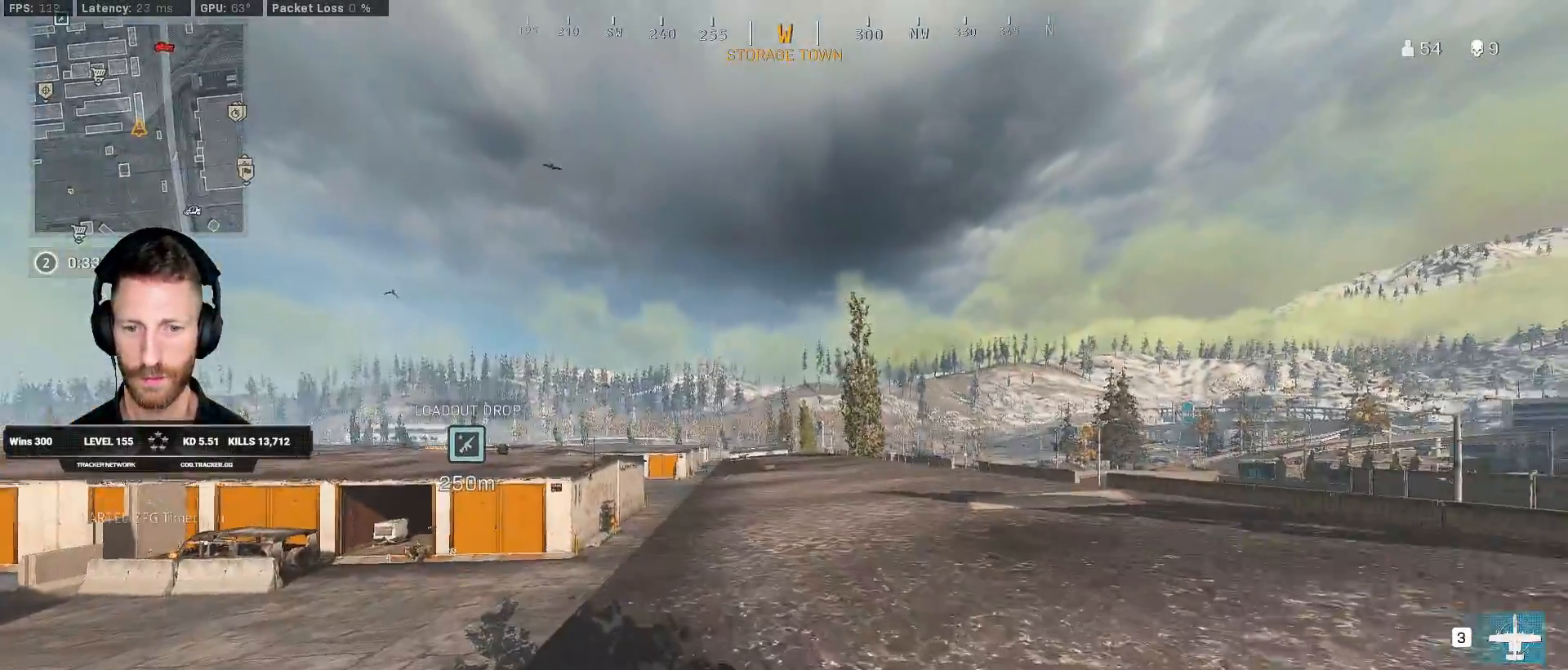
{"keys": ["shift", "w"], "mouse": [], "events": [[83, "3", "down"], [167, "3", "up"], [383, "a", "up"]]}
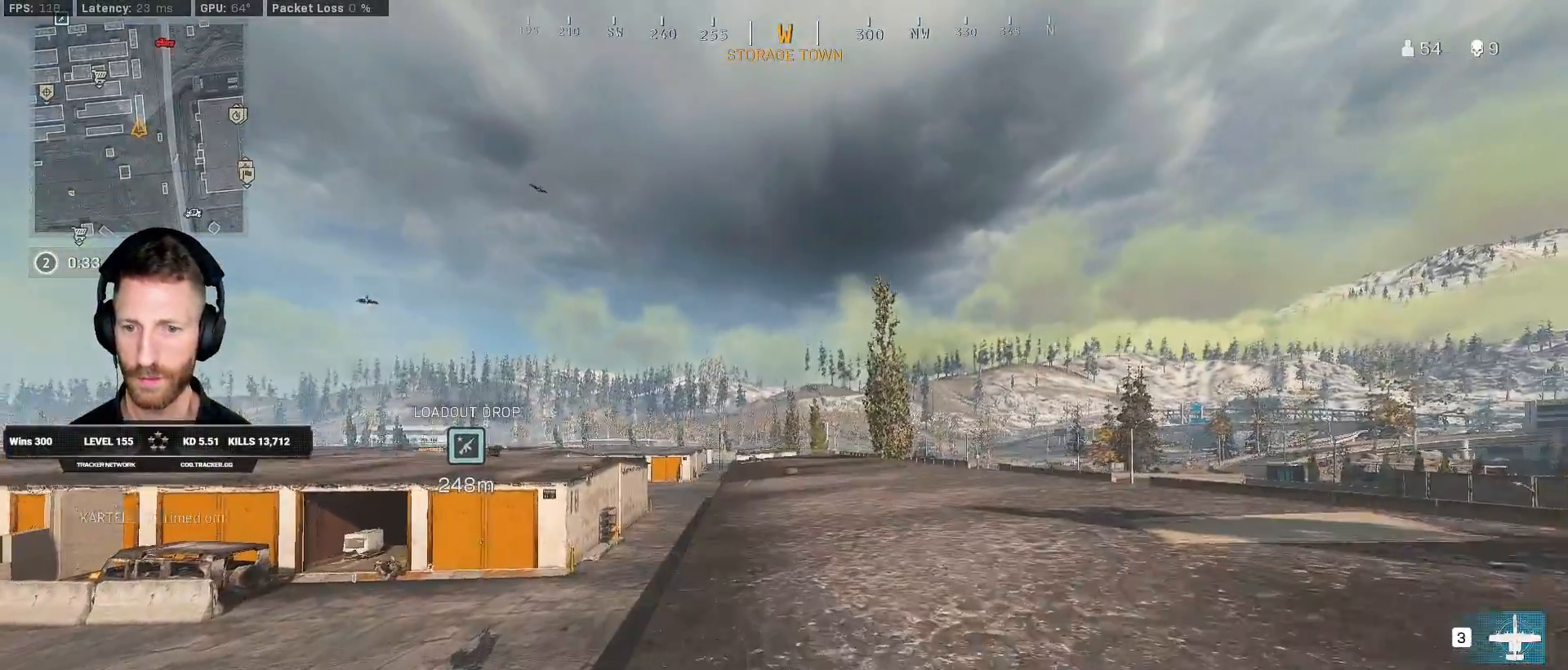
{"keys": ["d", "shift", "w"], "mouse": [], "events": [[433, "d", "down"]]}
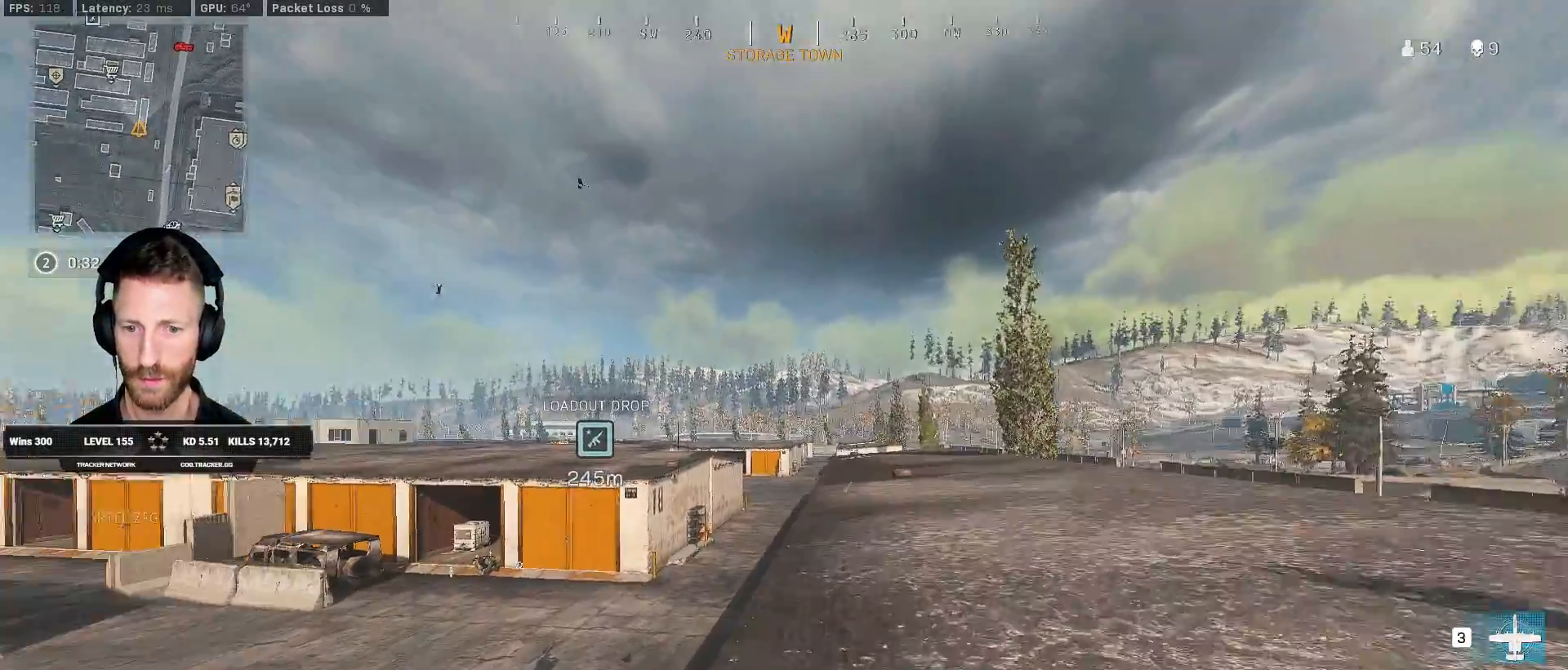
{"keys": ["w"], "mouse": ["right"], "events": [[183, "mouse_right", "down"], [283, "shift", "up"], [417, "d", "up"]]}
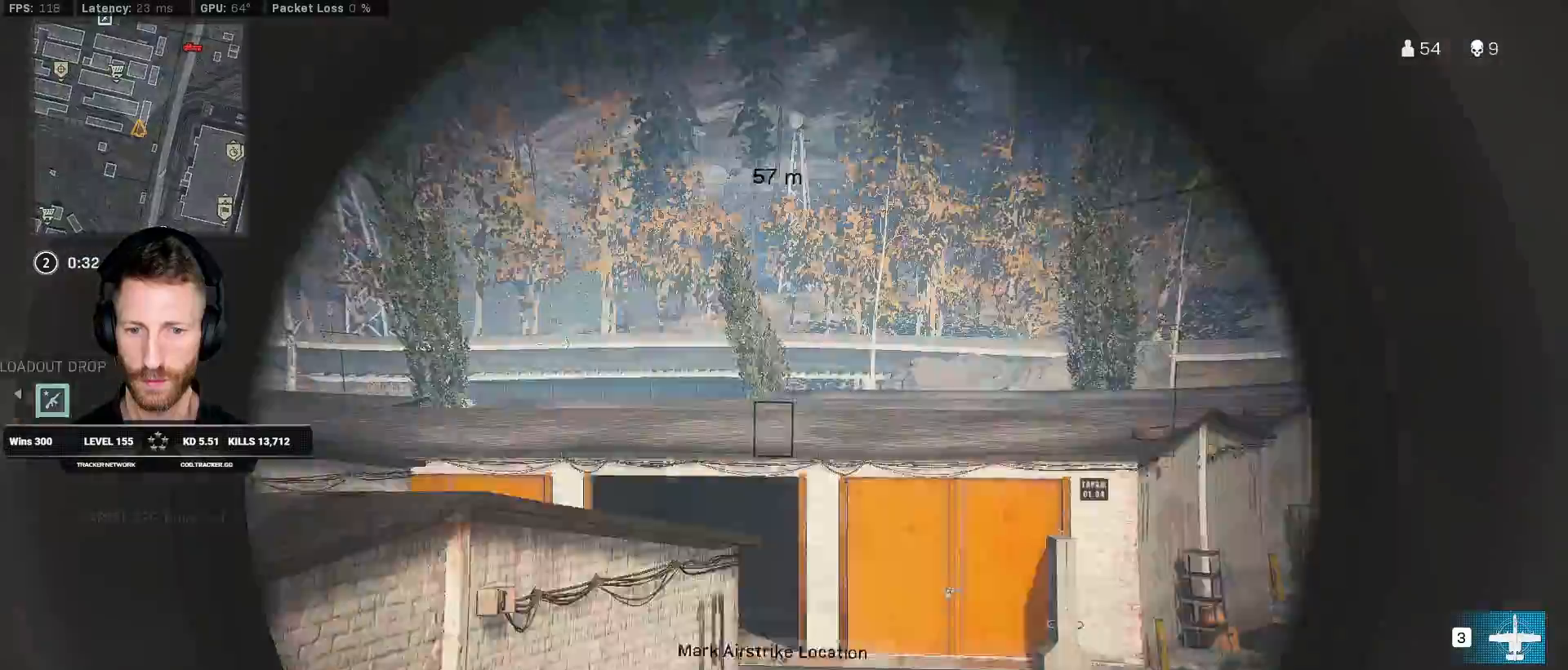
{"keys": ["w"], "mouse": ["right"], "events": [[150, "a", "down"], [300, "a", "up"]]}
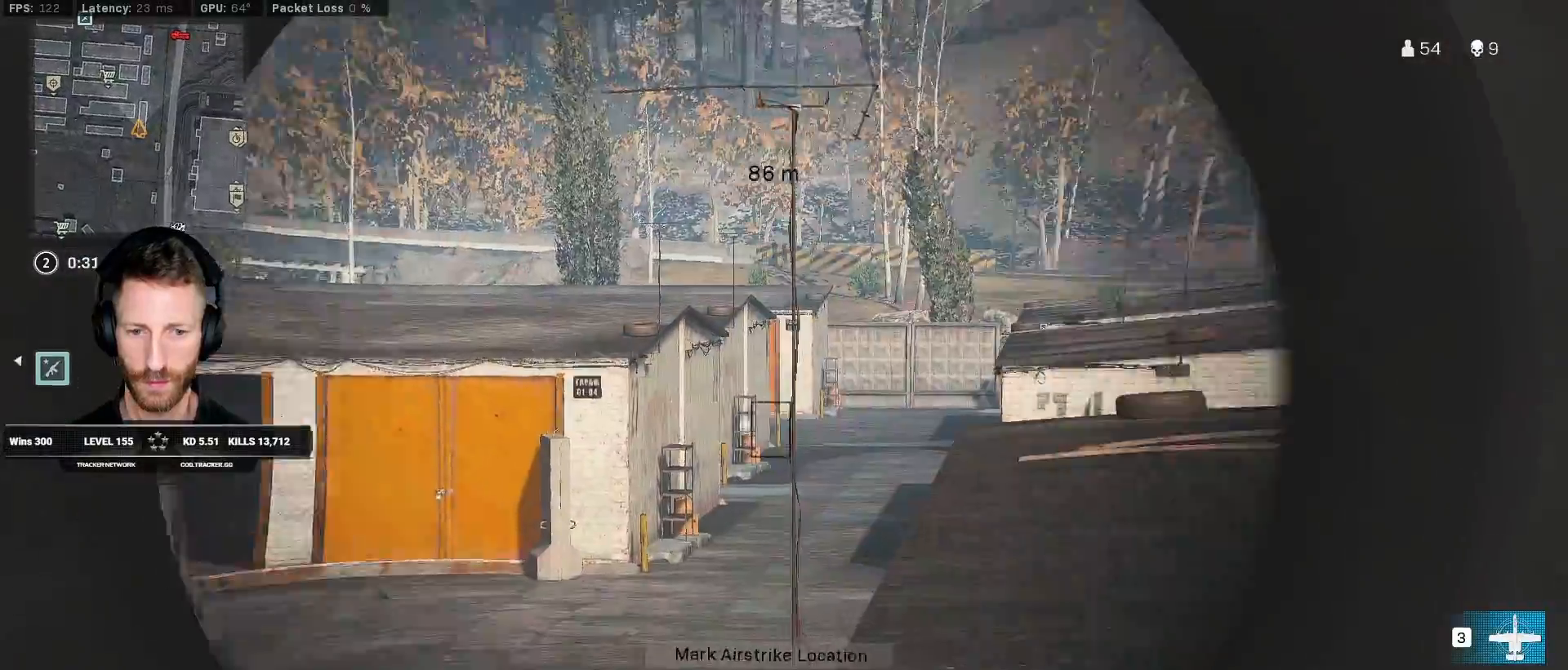
{"keys": ["w"], "mouse": ["right"], "events": [[67, "d", "down"], [200, "d", "up"], [300, "d", "down"], [333, "mouse_left", "down"], [367, "d", "up"], [483, "mouse_left", "up"]]}
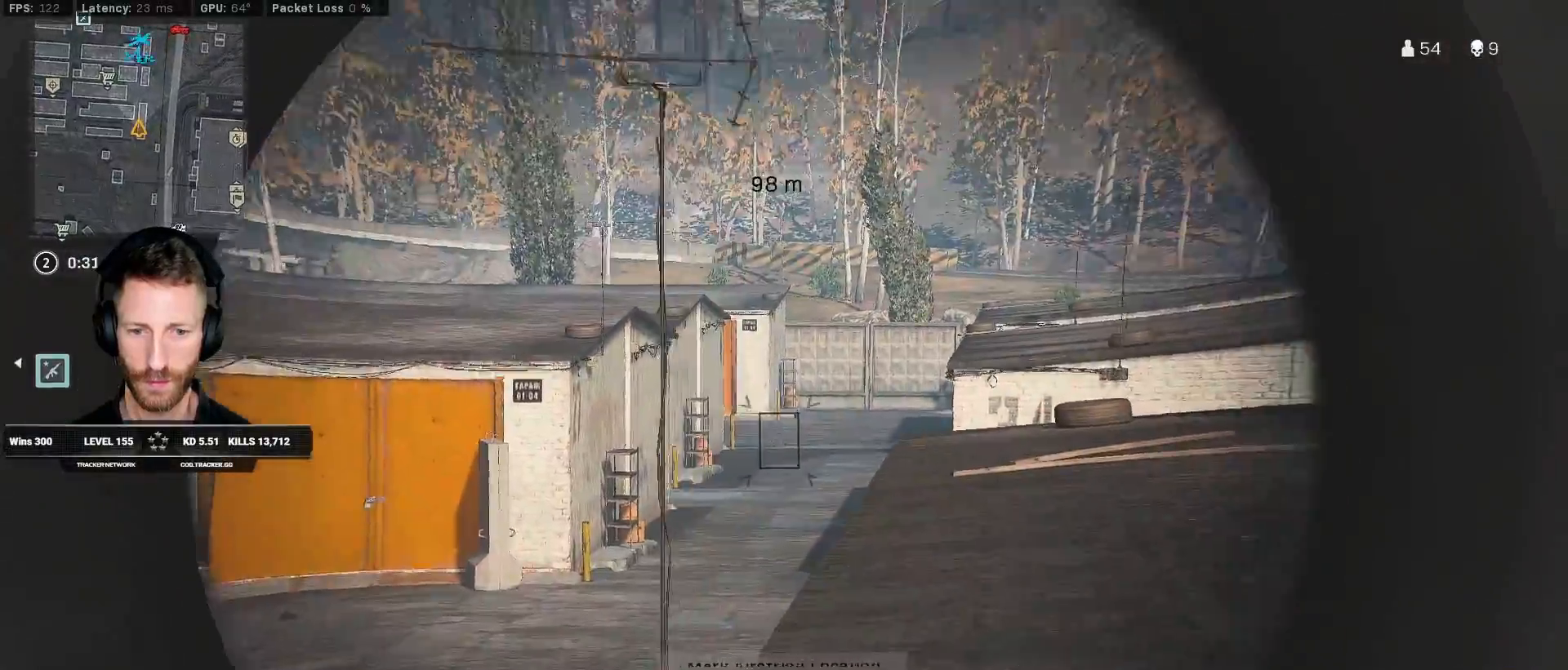
{"keys": ["shift", "w"], "mouse": [], "events": [[50, "mouse_right", "up"], [117, "d", "down"], [300, "shift", "down"], [317, "d", "up"]]}
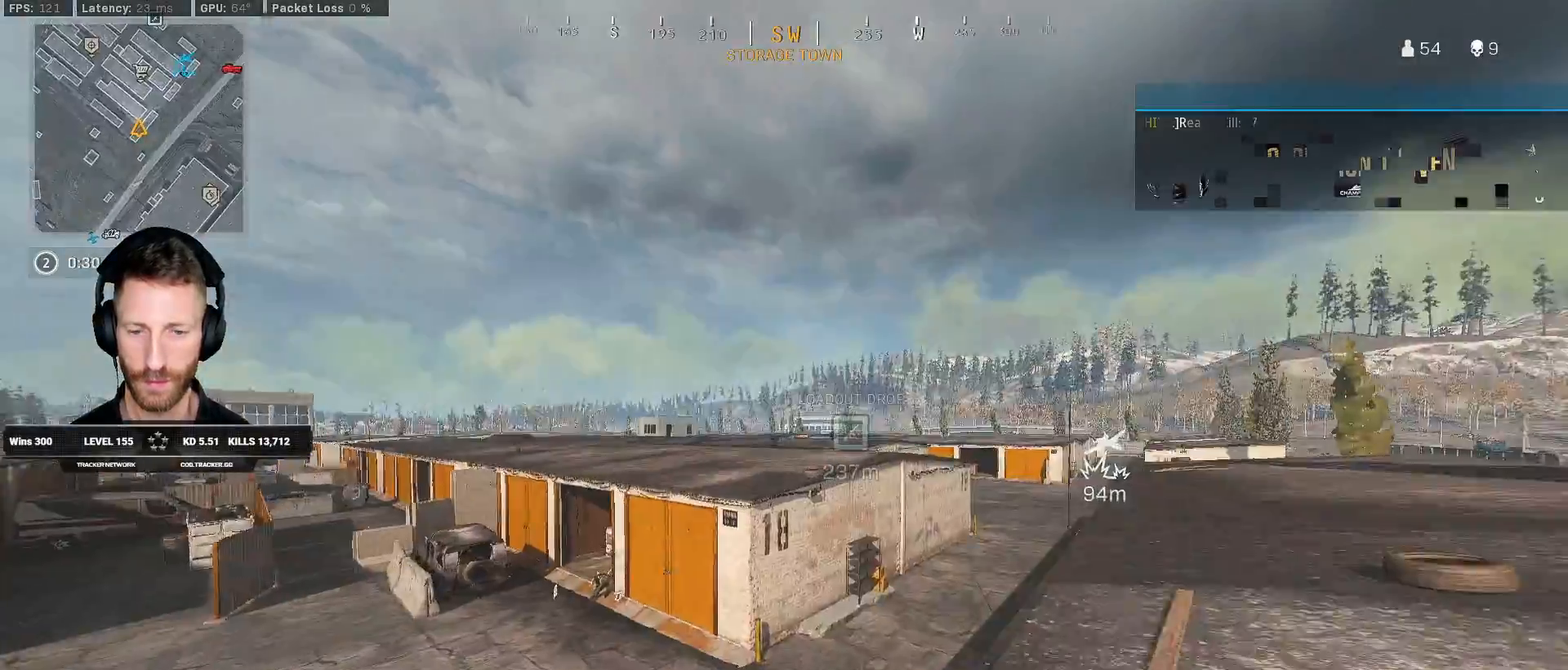
{"keys": ["shift", "space", "w"], "mouse": [], "events": [[133, "a", "down"], [267, "a", "up"], [467, "space", "down"]]}
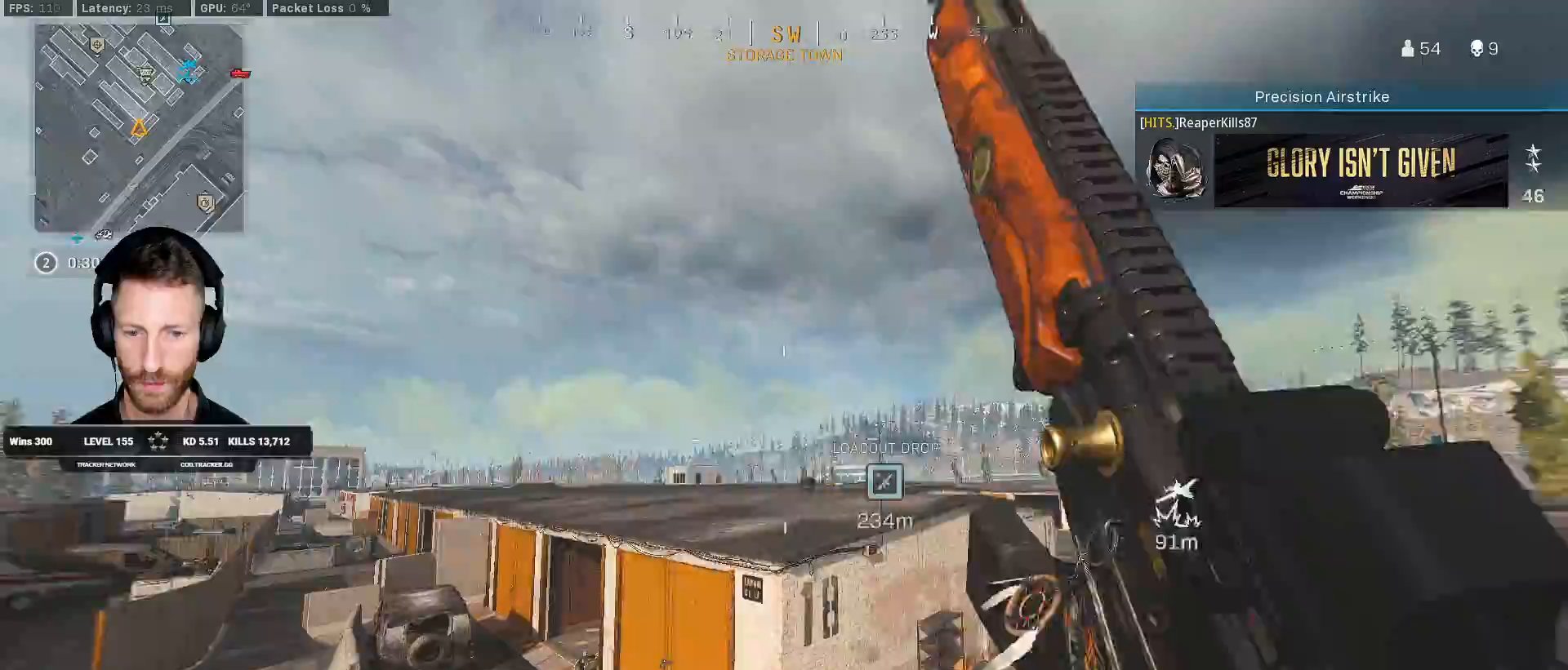
{"keys": ["w"], "mouse": [], "events": [[67, "shift", "up"], [83, "space", "up"], [167, "space", "down"], [250, "space", "up"], [317, "space", "down"], [417, "space", "up"]]}
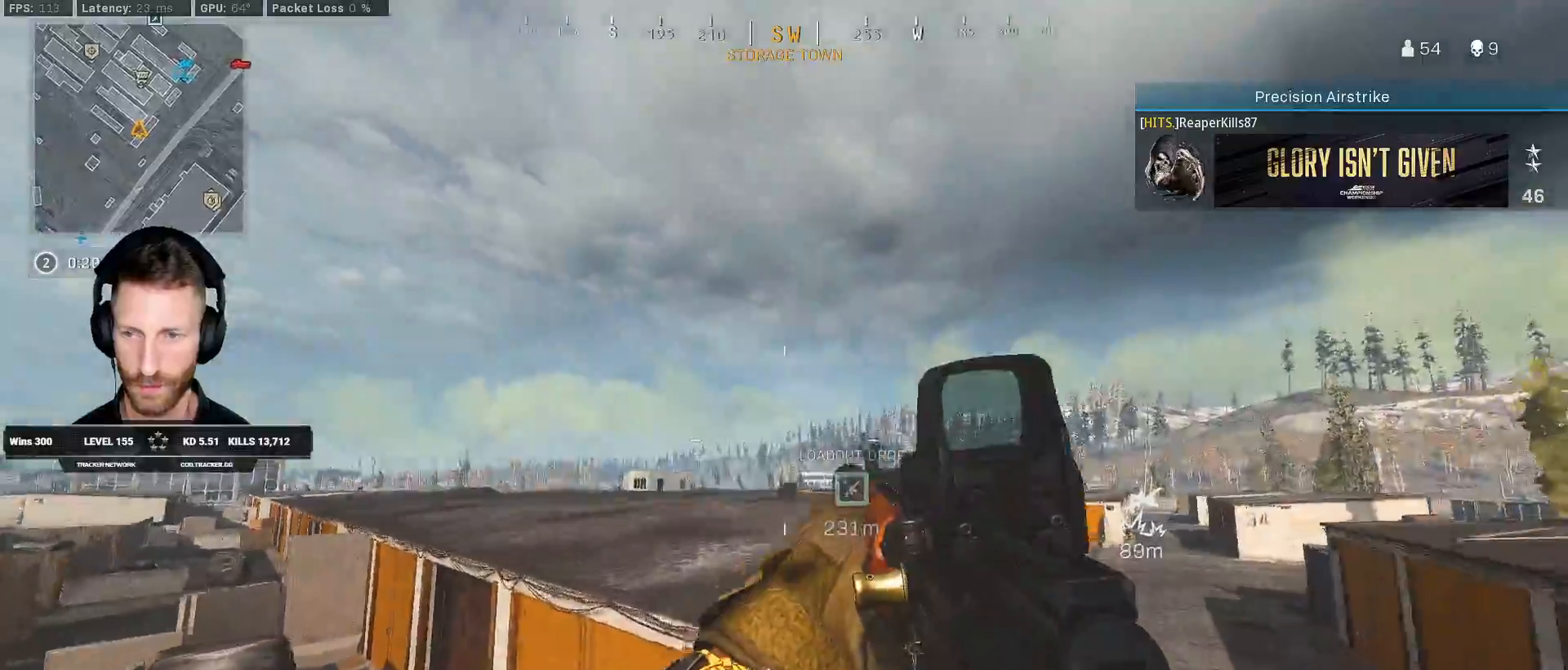
{"keys": ["d", "shift", "w"], "mouse": [], "events": [[117, "d", "down"], [183, "shift", "down"]]}
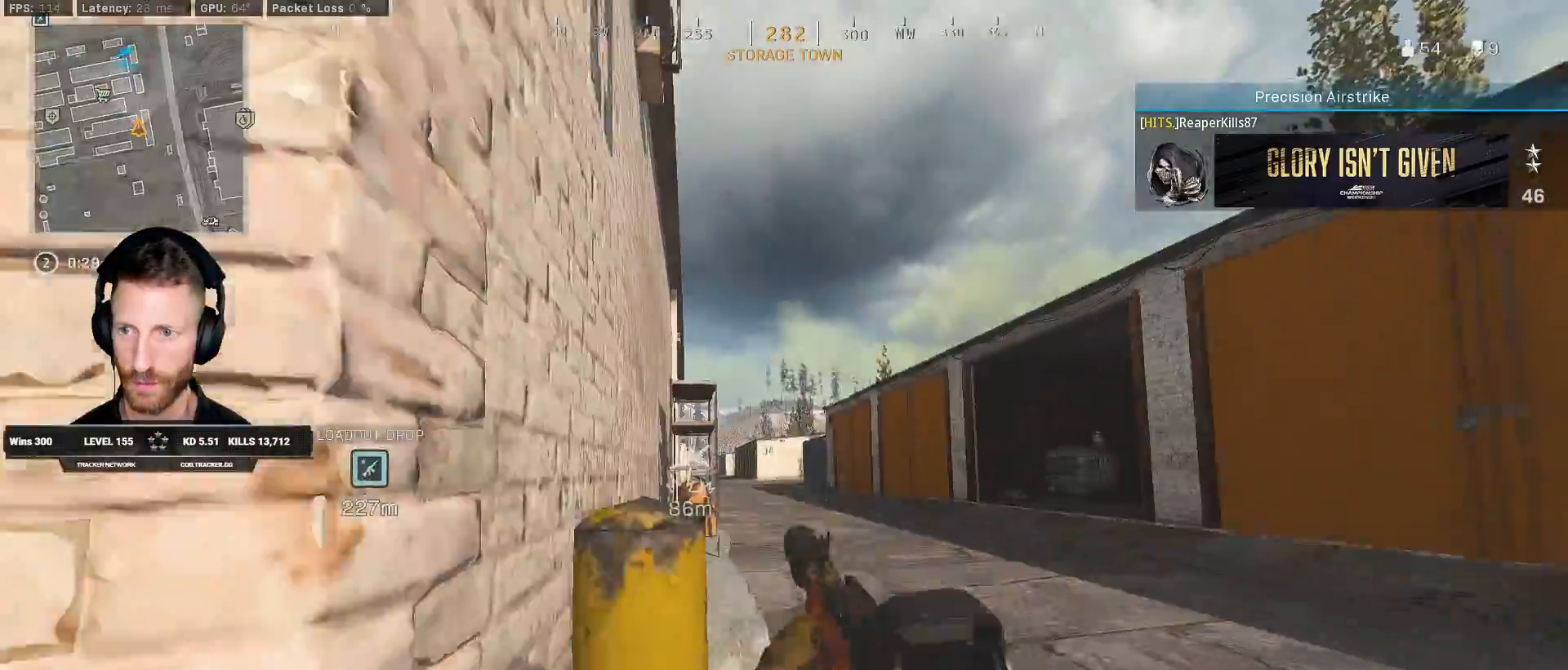
{"keys": ["shift", "w"], "mouse": [], "events": [[183, "d", "up"]]}
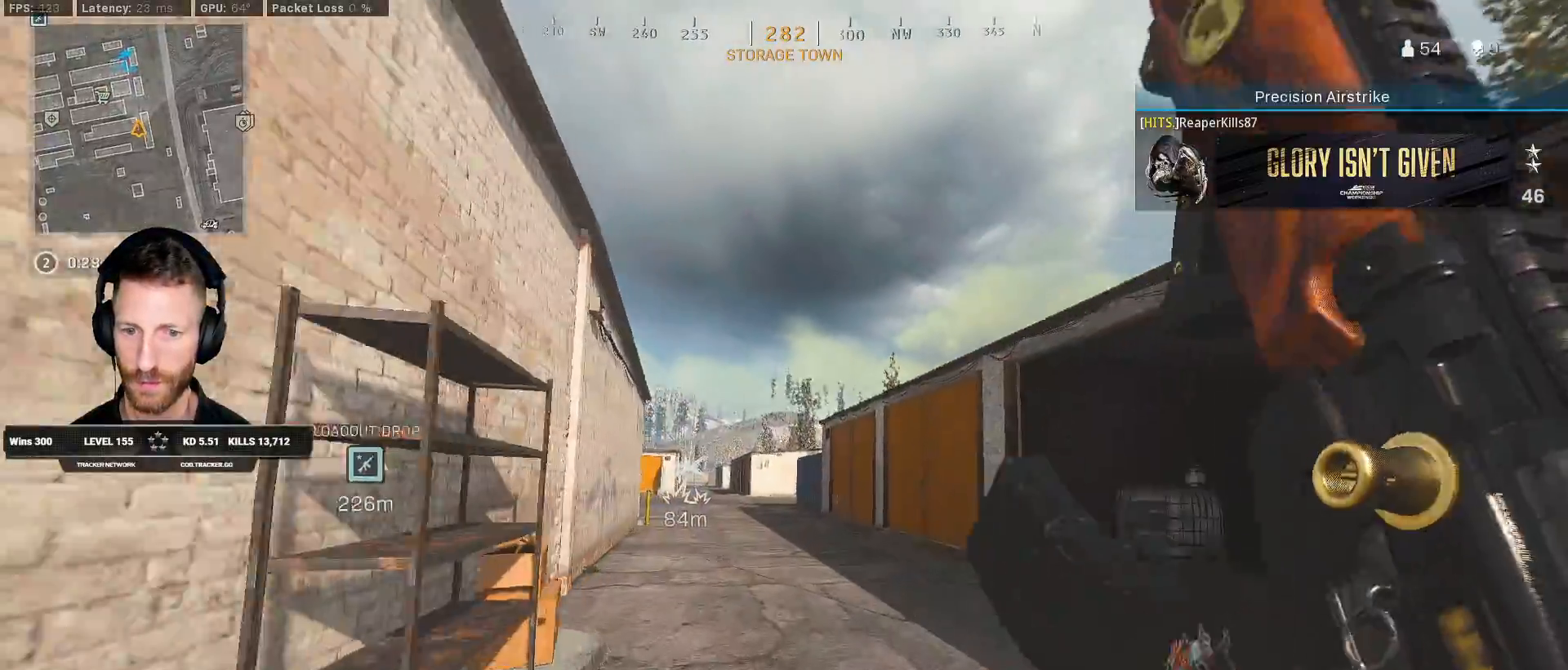
{"keys": ["a", "shift", "w"], "mouse": [], "events": [[183, "d", "down"], [367, "d", "up"], [450, "a", "down"]]}
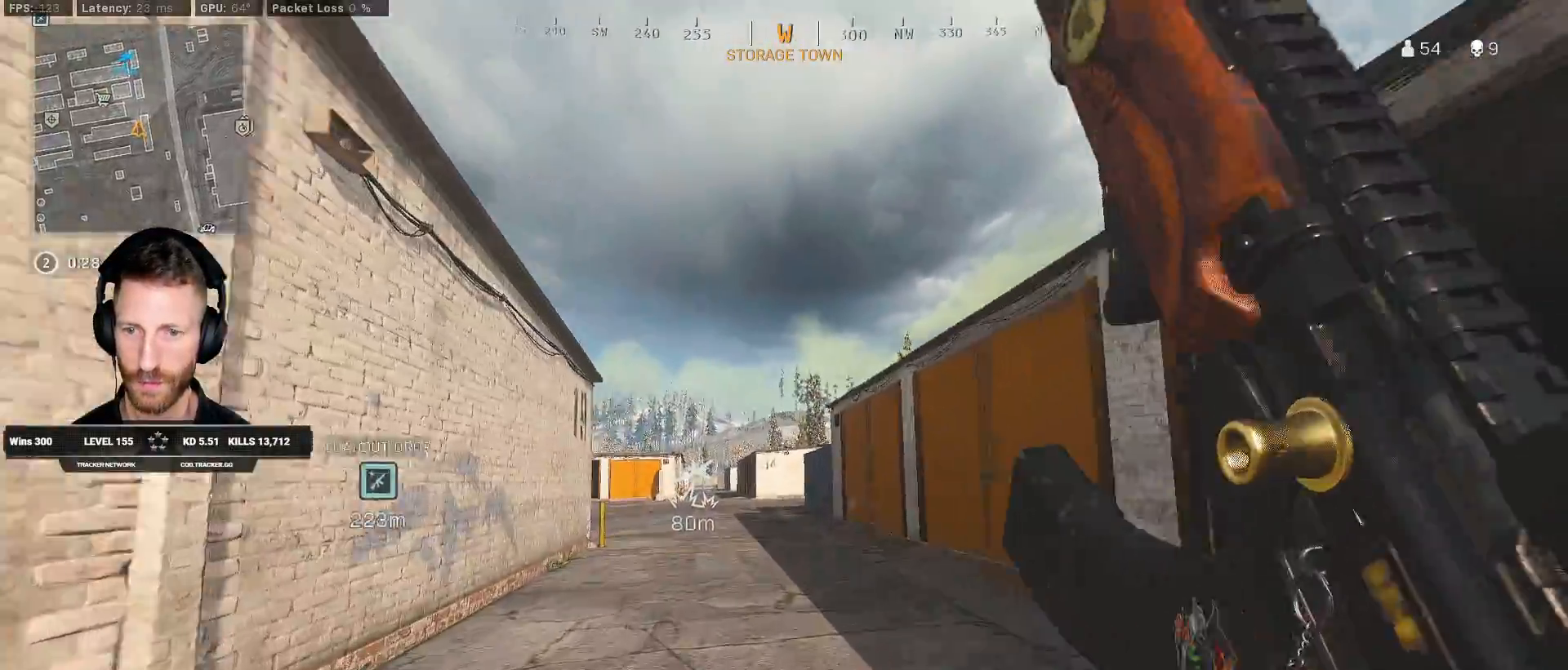
{"keys": ["a", "shift", "w"], "mouse": [], "events": []}
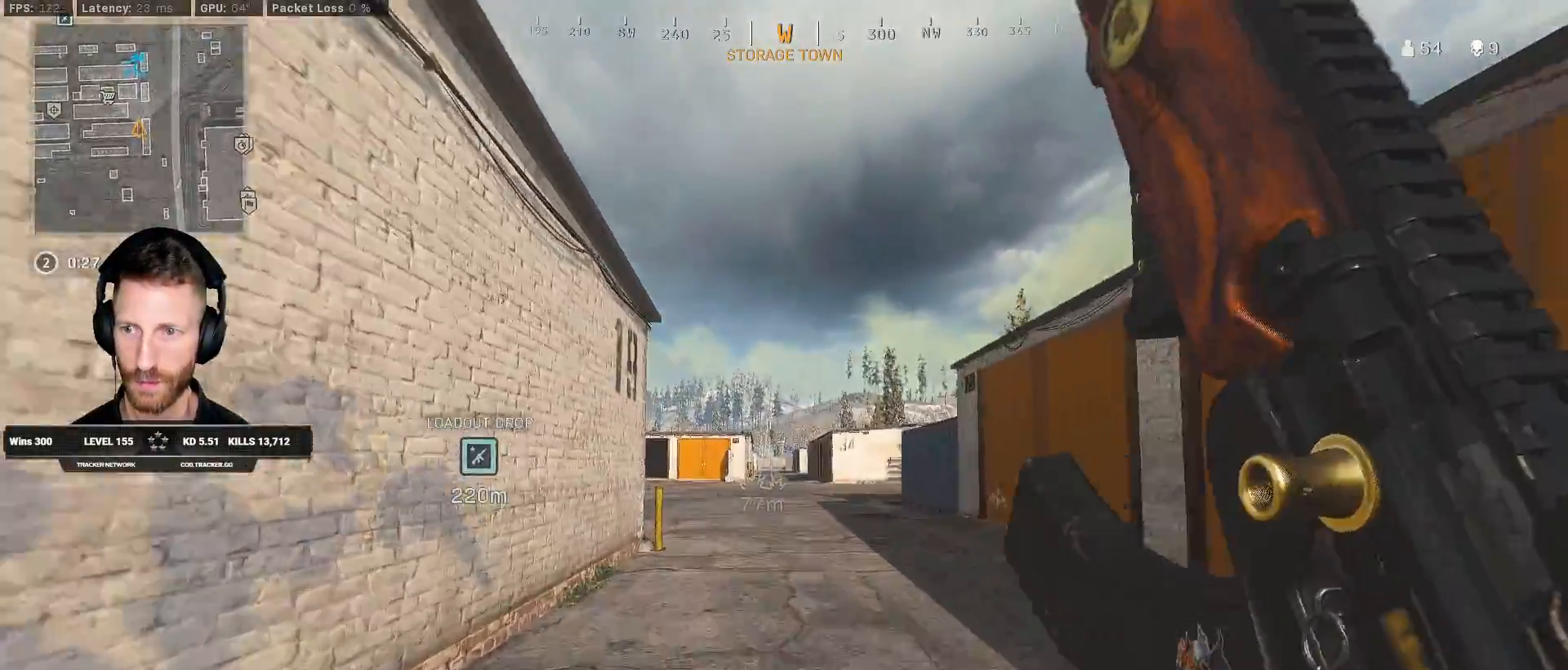
{"keys": ["shift", "space", "w"], "mouse": [], "events": [[133, "a", "up"], [200, "c", "down"], [267, "c", "up"], [267, "shift", "up"], [350, "c", "down"], [383, "space", "down"], [417, "shift", "down"], [450, "c", "up"]]}
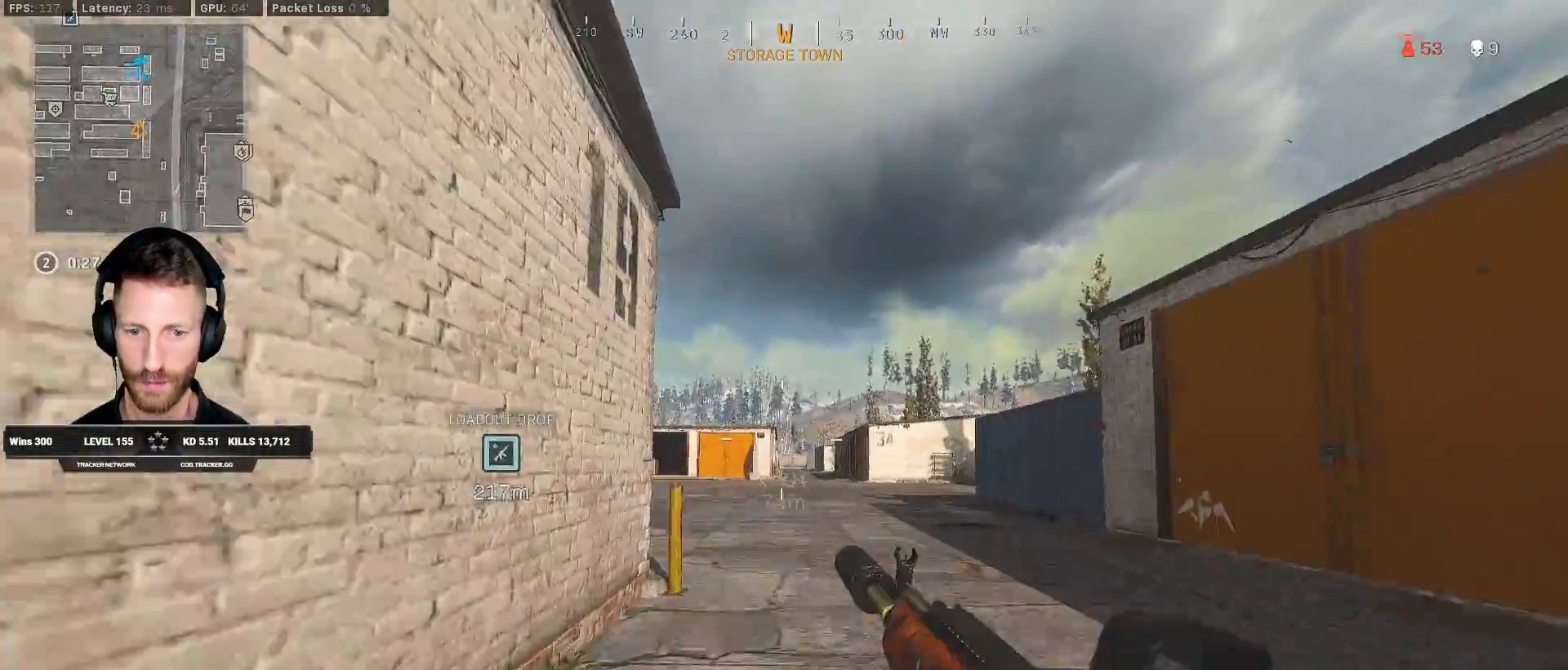
{"keys": ["shift", "w"], "mouse": [], "events": [[17, "space", "up"]]}
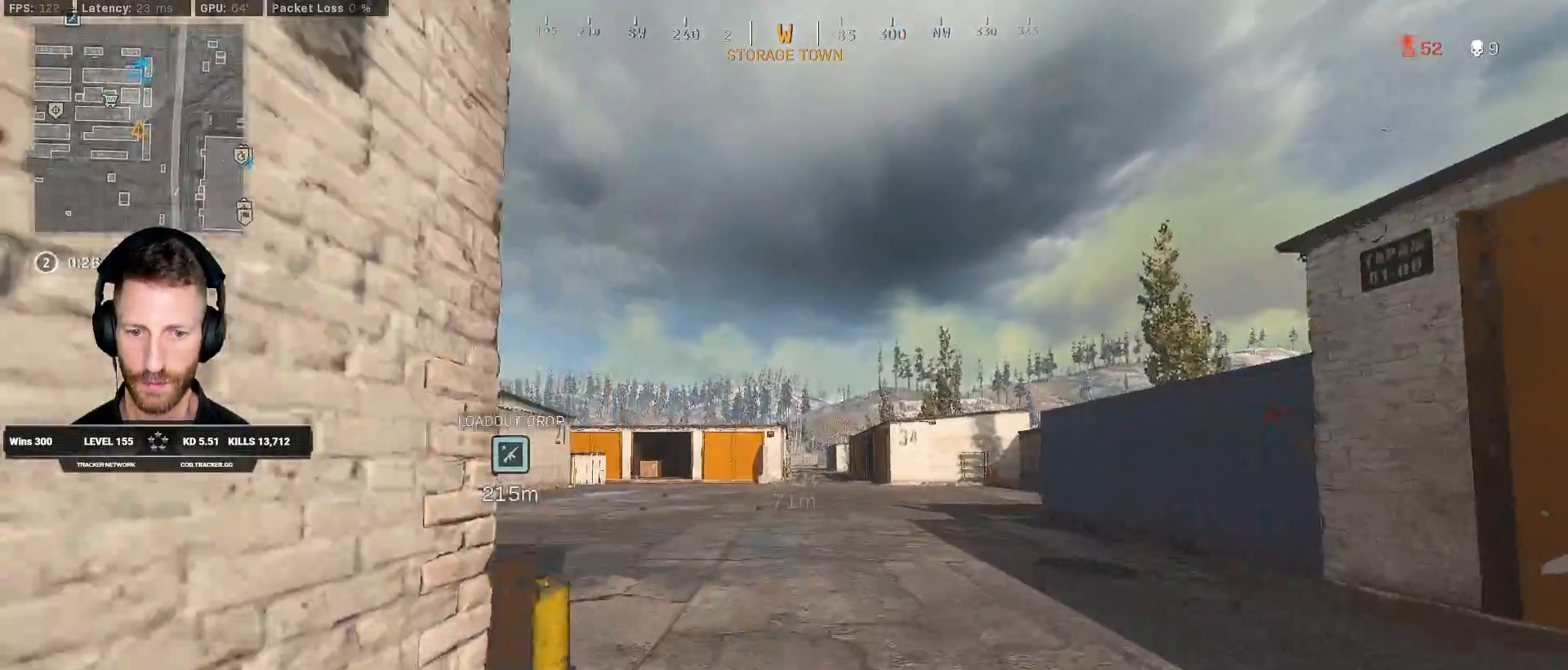
{"keys": ["a", "shift", "w"], "mouse": [], "events": [[67, "a", "down"]]}
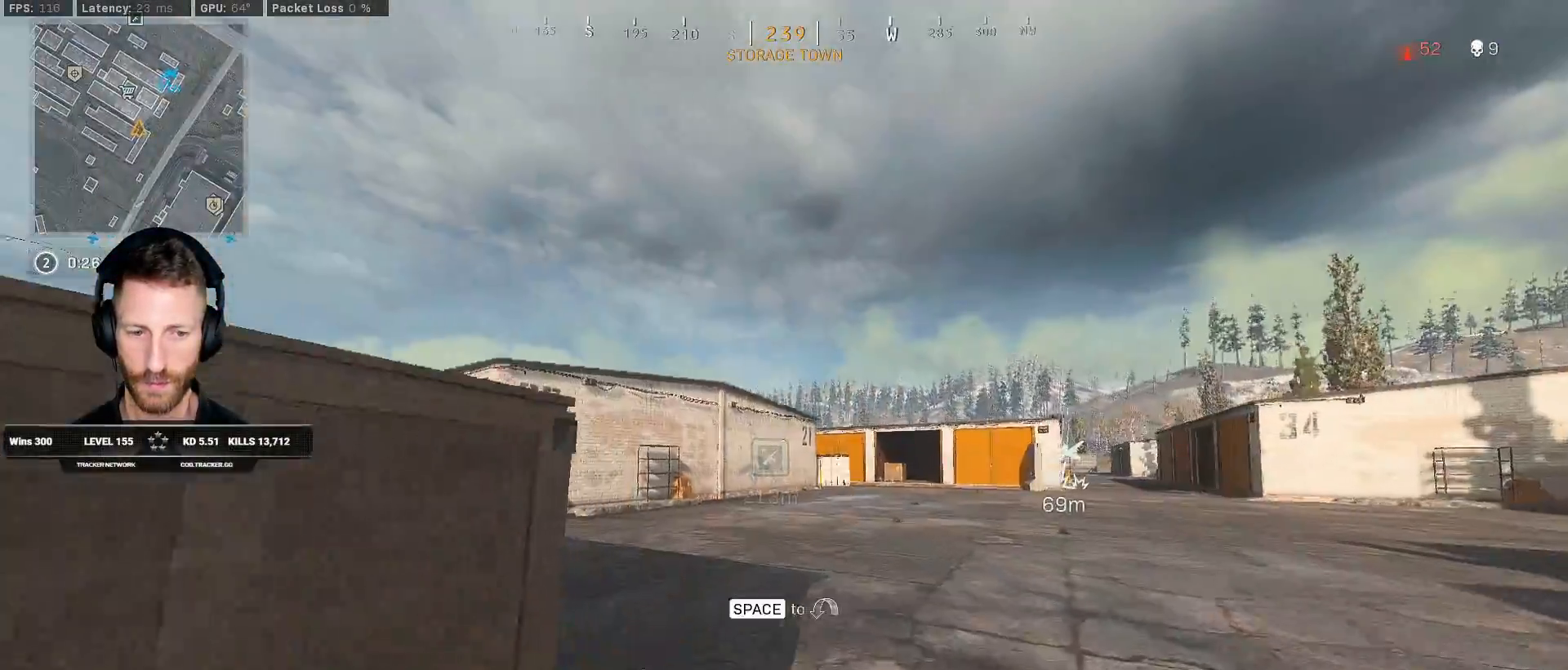
{"keys": ["a", "shift", "w"], "mouse": [], "events": [[33, "a", "up"], [200, "a", "down"]]}